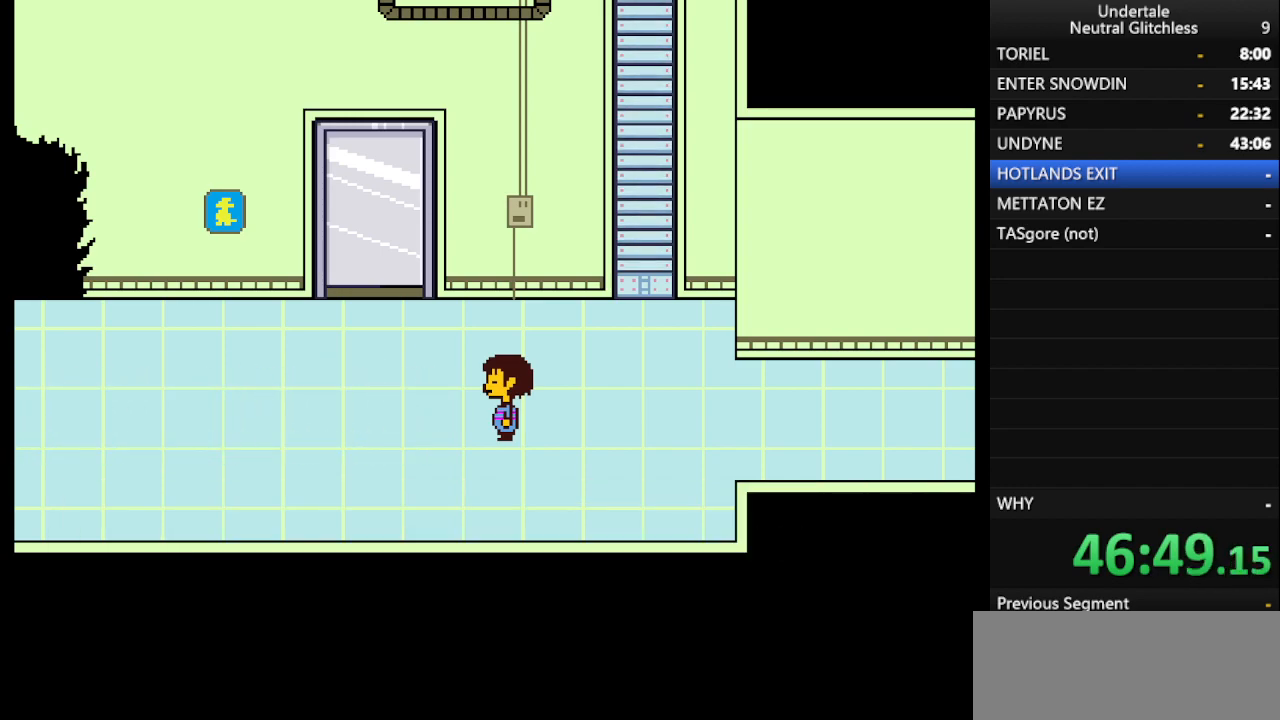
Gameplay with keyboard; each line is a JSON object with the keys held at the frame after it. "events" lists presses ("down") and releases ("up") of "alt", "c", "ctrl", "down", "left", "return", "right", "shift", "space", "up", "x" and "z" between this image and that frame as [ms after this image, input, new state], when the widget could be followed in between. No other keys are recorded. Mouse input is not recorded.
{"keys": ["right"], "events": []}
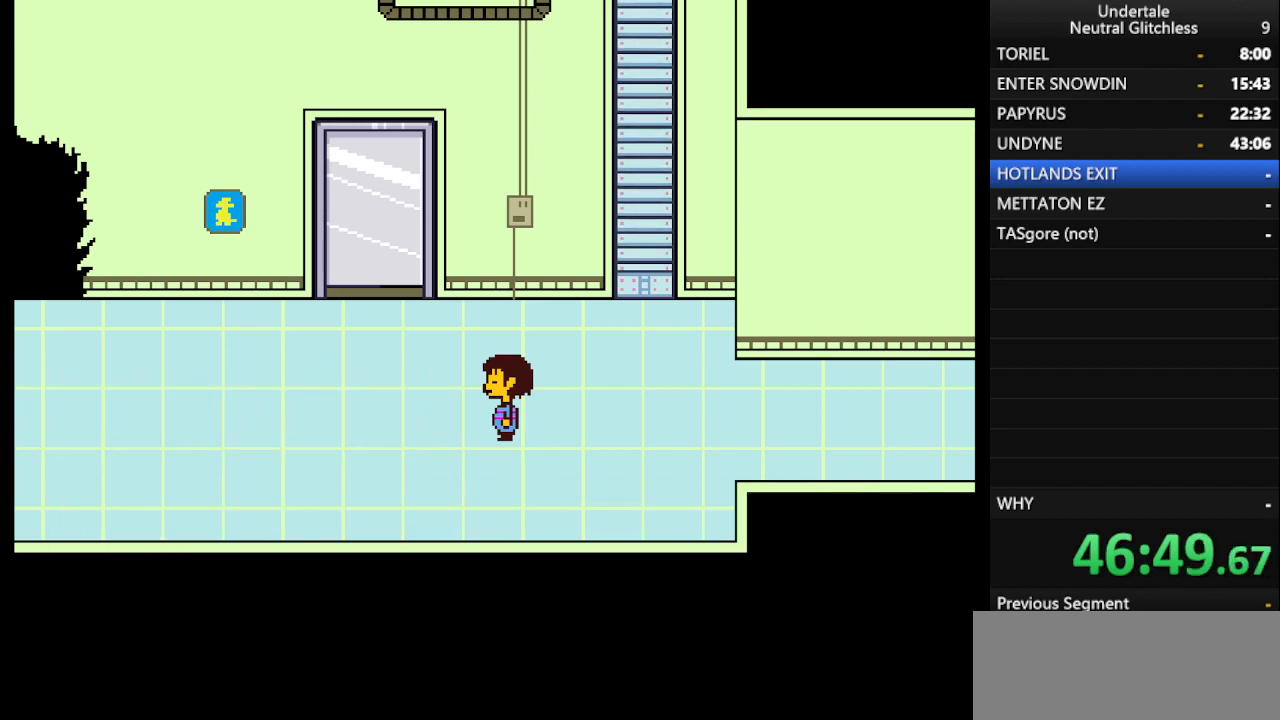
{"keys": ["right"], "events": [[383, "return", "down"], [433, "return", "up"]]}
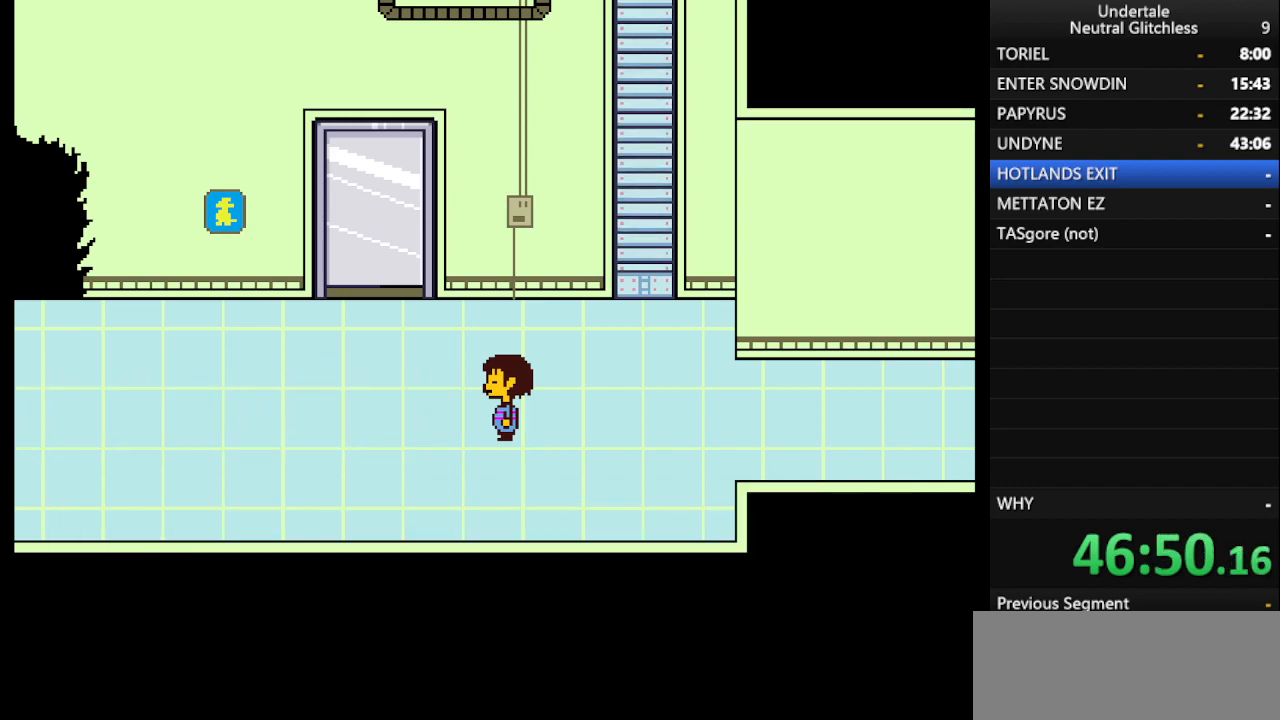
{"keys": ["right"], "events": []}
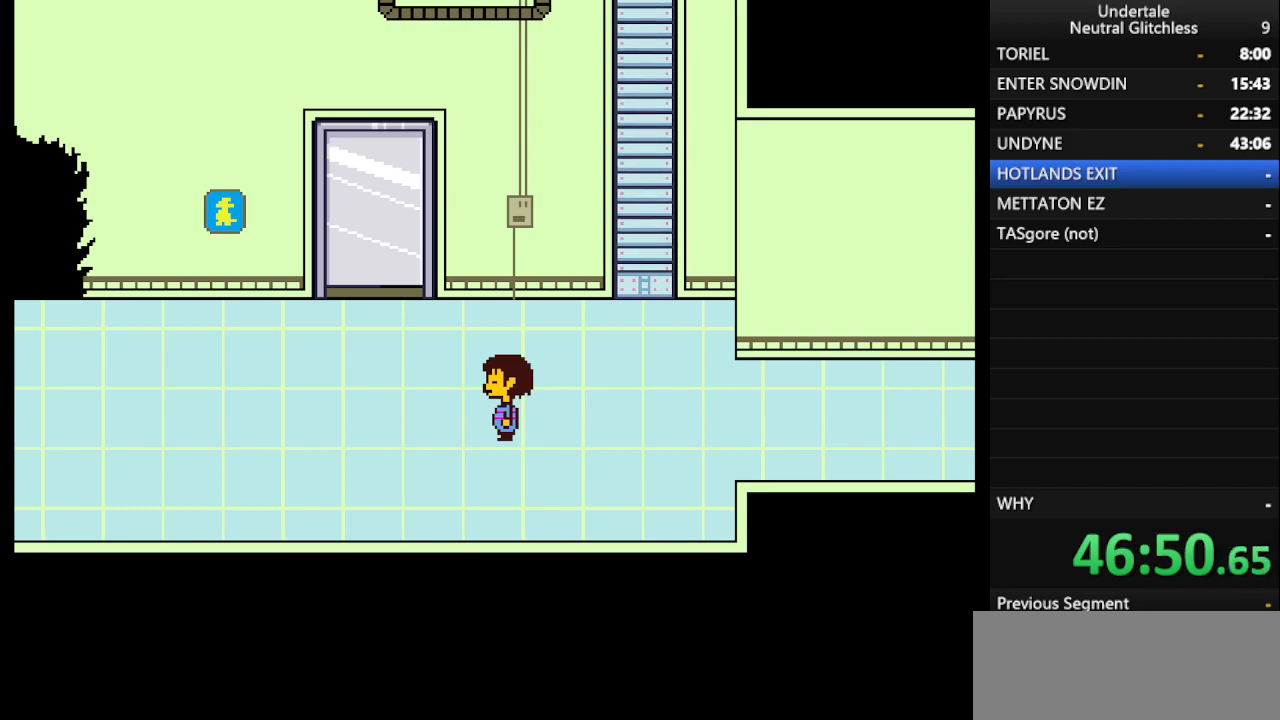
{"keys": ["right"], "events": []}
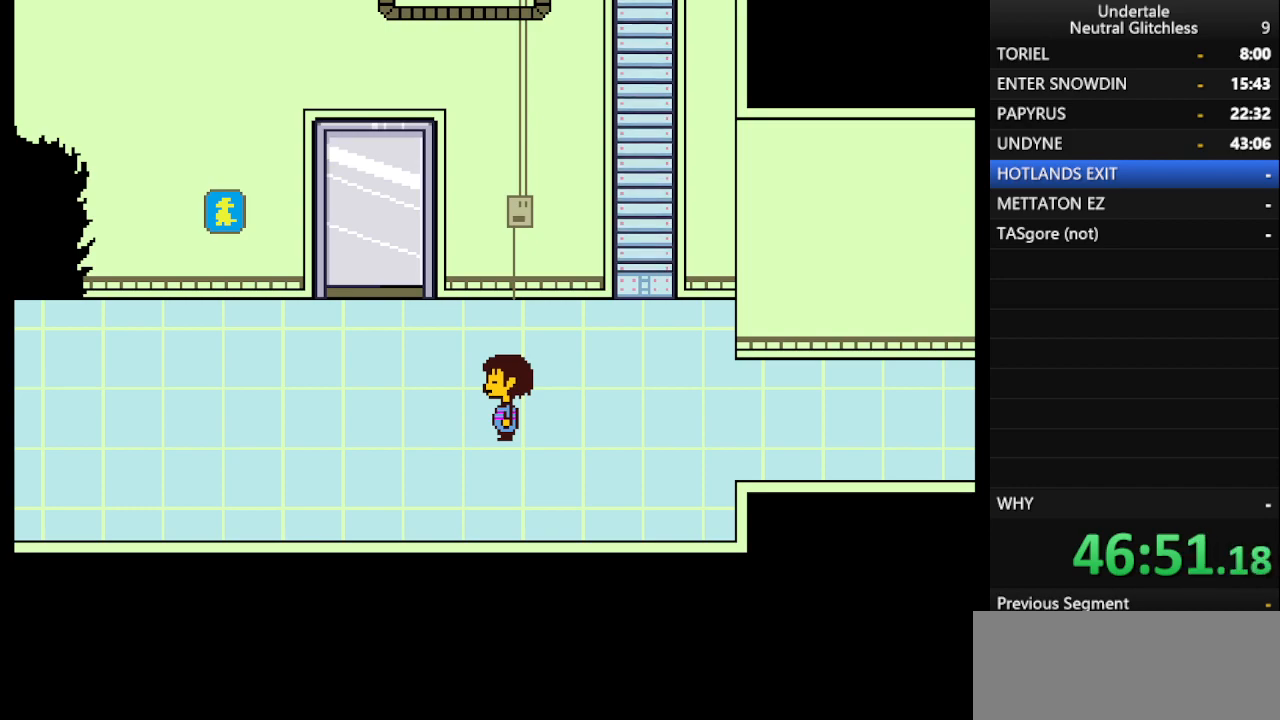
{"keys": ["return", "right", "shift"], "events": [[200, "shift", "down"], [250, "return", "down"], [333, "shift", "up"], [383, "return", "up"], [433, "shift", "down"], [483, "return", "down"]]}
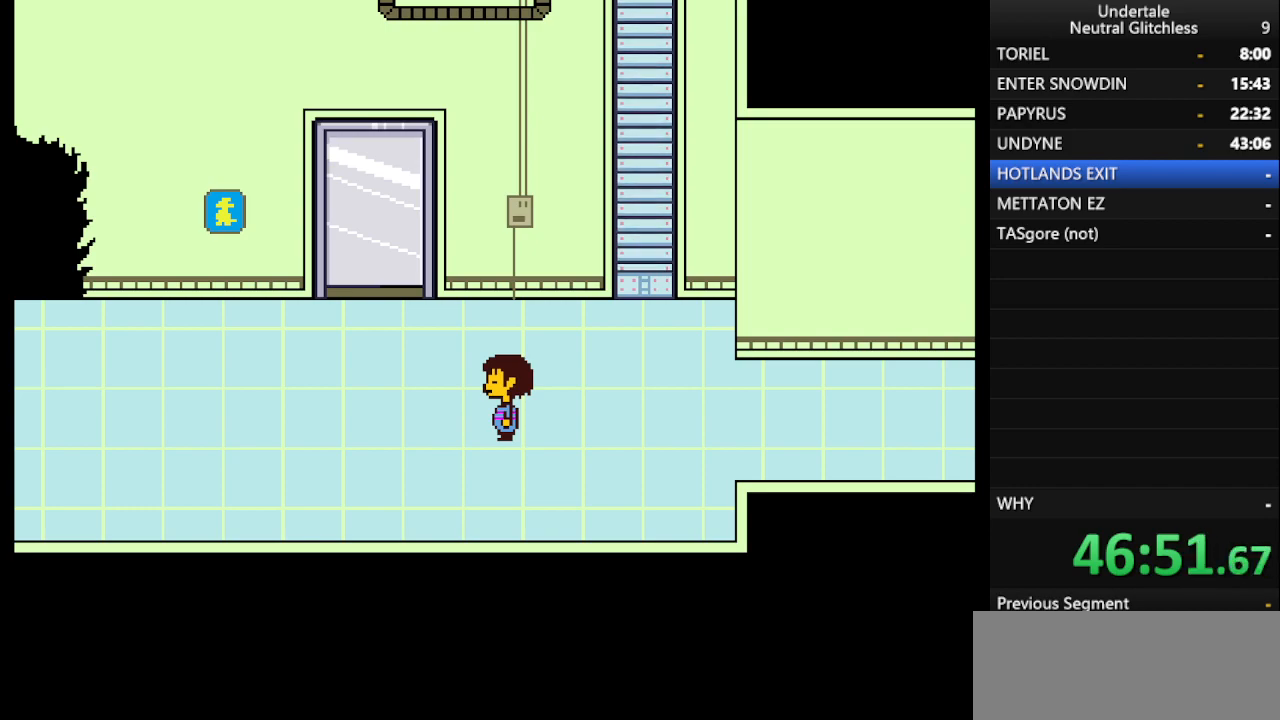
{"keys": ["return", "right"], "events": [[33, "shift", "up"], [67, "return", "up"], [167, "shift", "down"], [250, "return", "down"], [250, "shift", "up"], [350, "return", "up"], [400, "shift", "down"], [450, "return", "down"], [500, "shift", "up"]]}
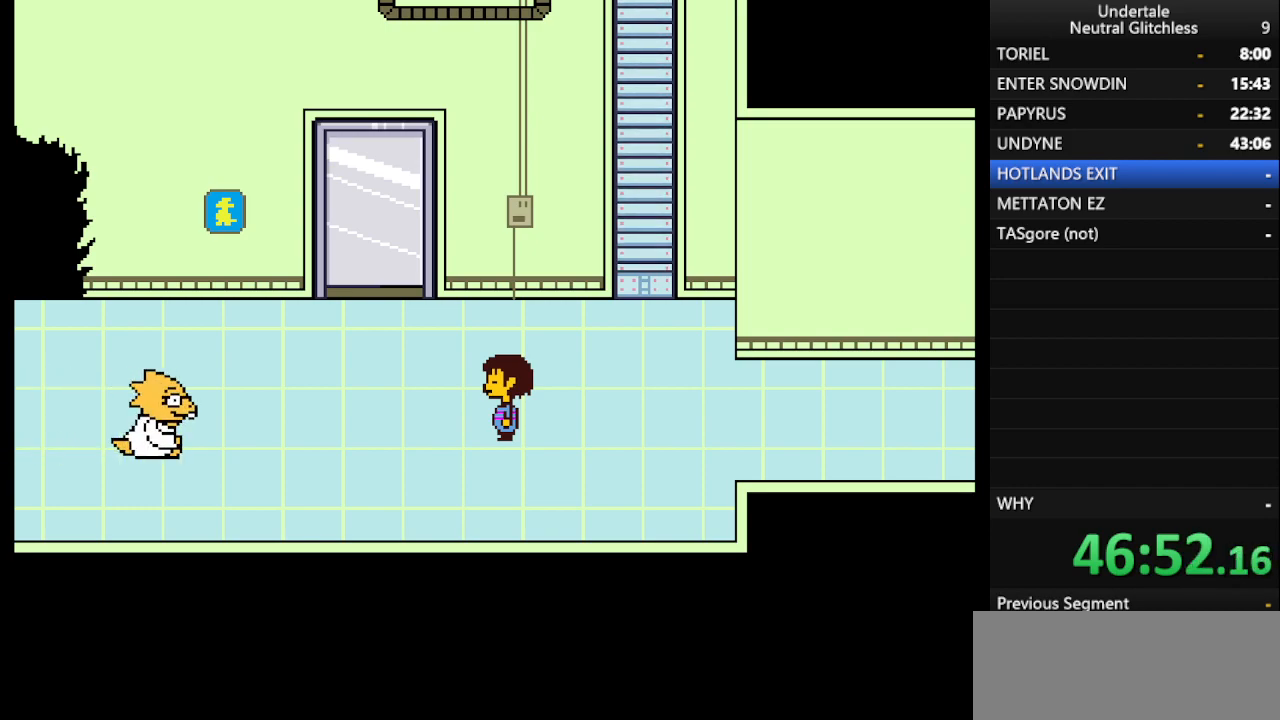
{"keys": ["right"], "events": [[50, "return", "up"], [83, "shift", "down"], [133, "return", "down"], [233, "return", "up"], [233, "shift", "up"], [283, "shift", "down"], [333, "return", "down"], [417, "shift", "up"], [467, "return", "up"]]}
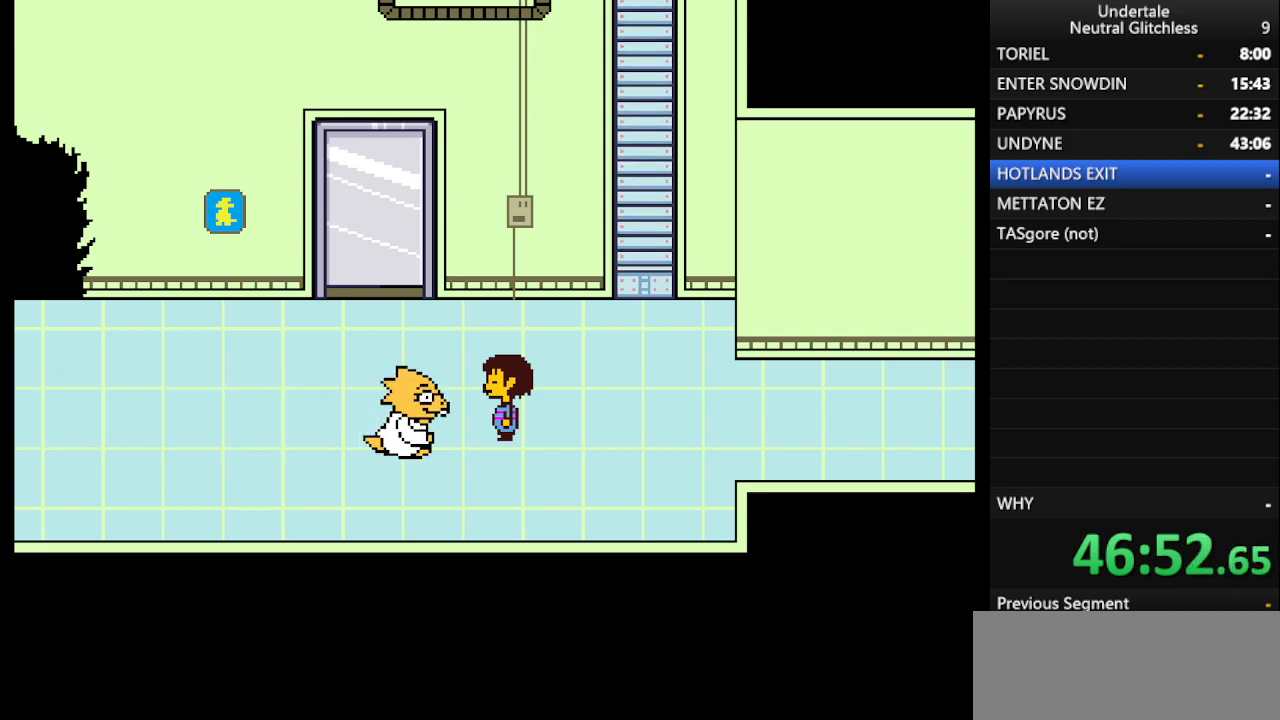
{"keys": ["return", "right", "shift"], "events": [[17, "shift", "down"], [50, "return", "down"], [100, "shift", "up"], [150, "return", "up"], [200, "shift", "down"], [250, "return", "down"], [350, "return", "up"], [350, "shift", "up"], [383, "shift", "down"], [483, "return", "down"]]}
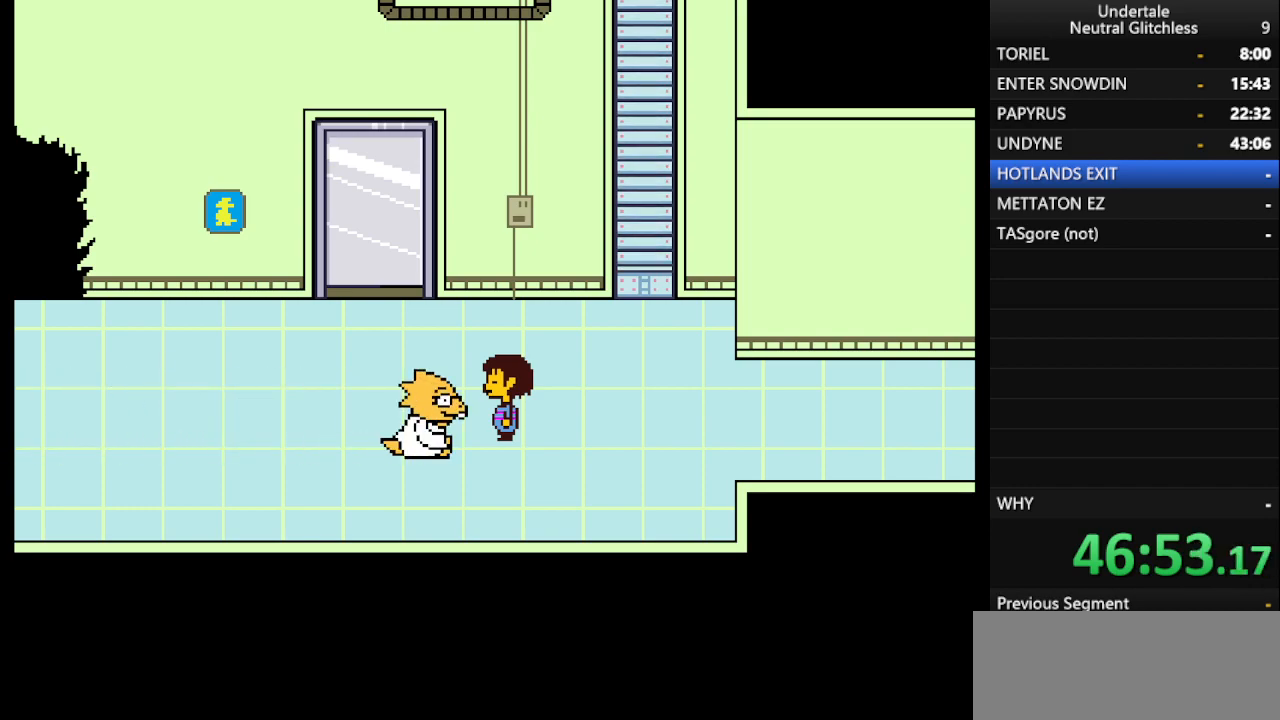
{"keys": ["right"], "events": [[33, "shift", "up"], [83, "return", "up"], [117, "shift", "down"], [217, "return", "down"], [267, "return", "up"], [267, "shift", "up"], [350, "shift", "down"], [400, "return", "down"], [450, "return", "up"], [450, "shift", "up"]]}
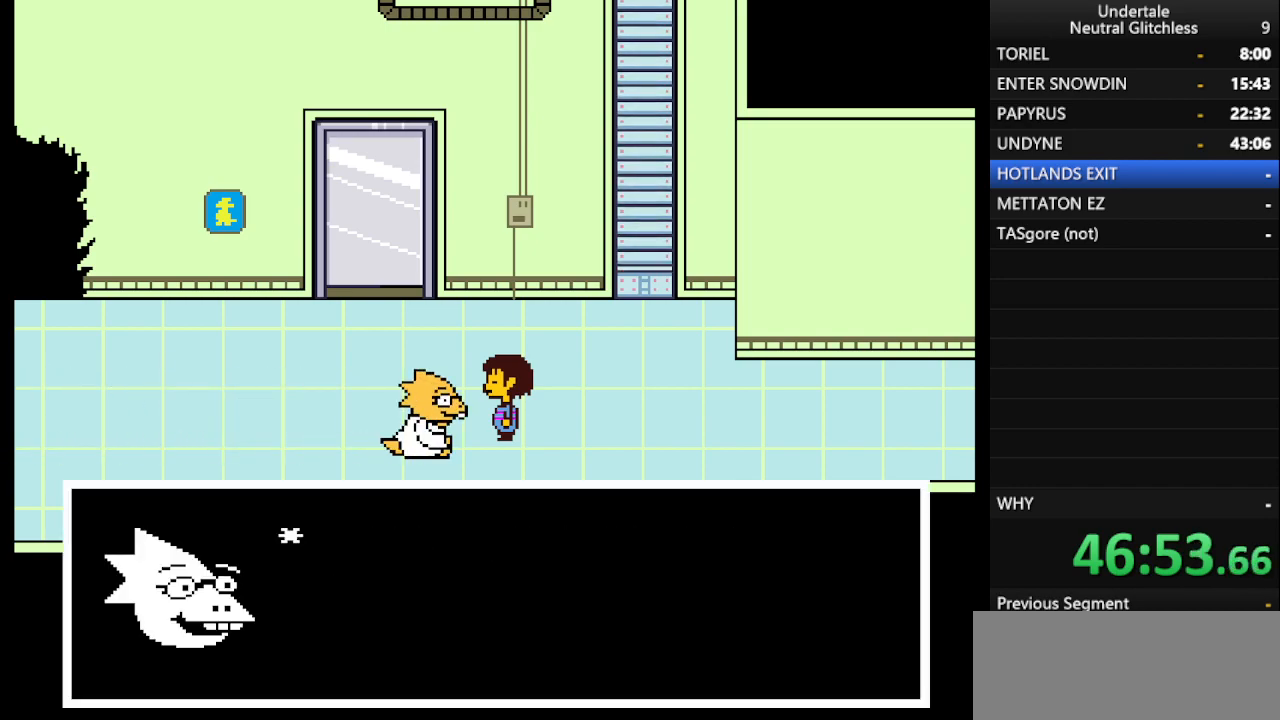
{"keys": ["return", "right", "shift"], "events": [[33, "shift", "down"], [83, "return", "down"], [133, "return", "up"], [133, "shift", "up"], [233, "return", "down"], [233, "shift", "down"], [317, "return", "up"], [317, "shift", "up"], [417, "shift", "down"], [467, "return", "down"]]}
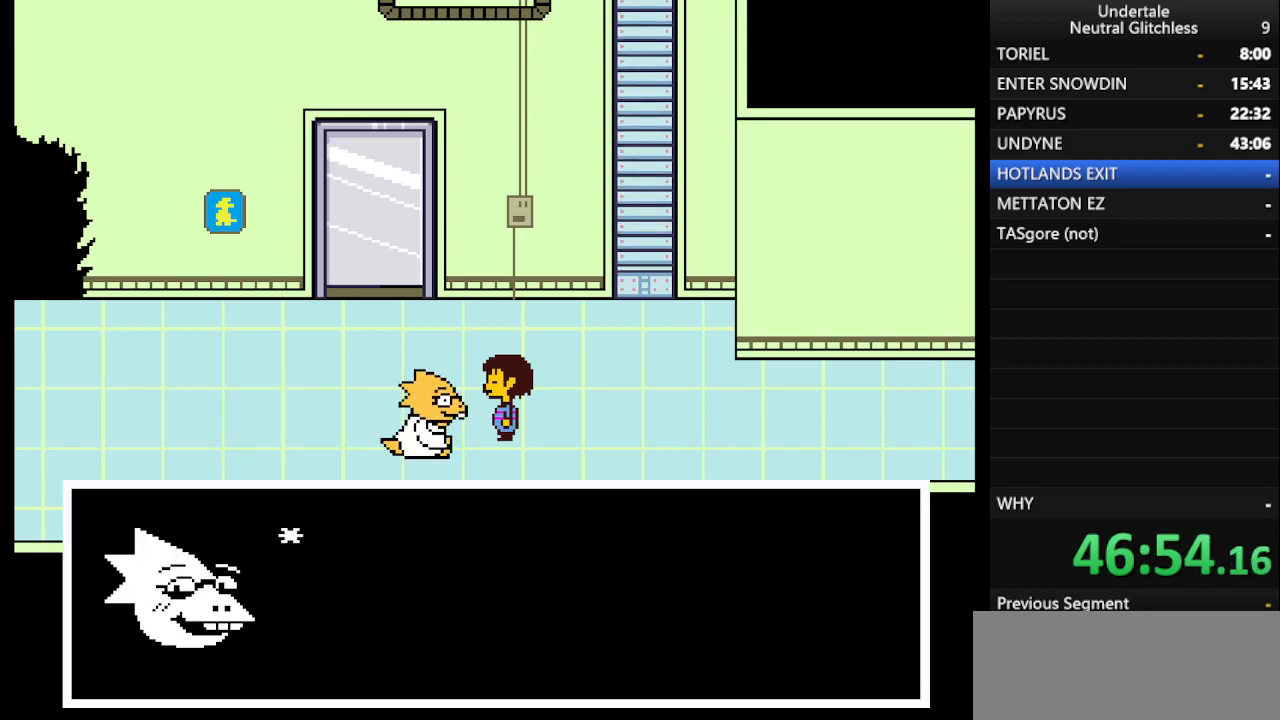
{"keys": ["right"], "events": [[17, "shift", "up"], [67, "return", "up"], [117, "shift", "down"], [150, "return", "down"], [200, "shift", "up"], [250, "return", "up"], [433, "return", "down"], [483, "return", "up"]]}
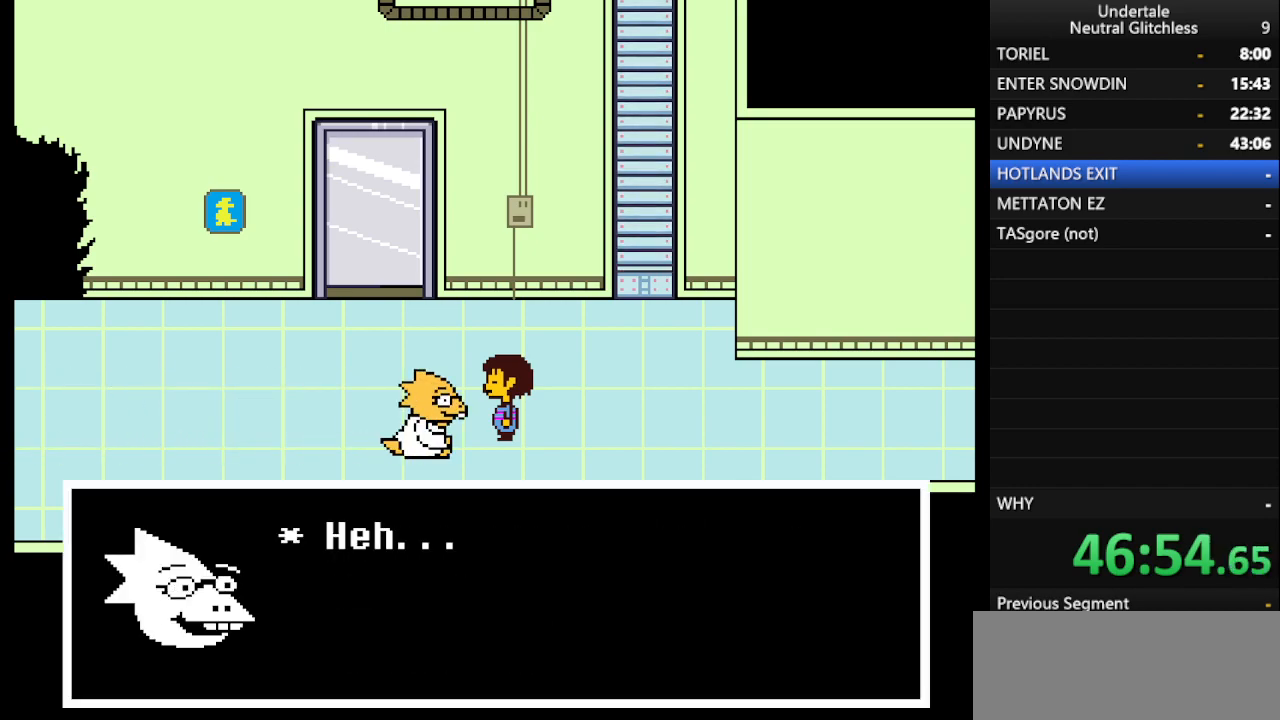
{"keys": ["return", "right", "shift"], "events": [[117, "return", "down"], [117, "shift", "down"], [167, "return", "up"], [167, "shift", "up"], [267, "shift", "down"], [317, "return", "down"], [367, "return", "up"], [367, "shift", "up"], [450, "shift", "down"], [500, "return", "down"]]}
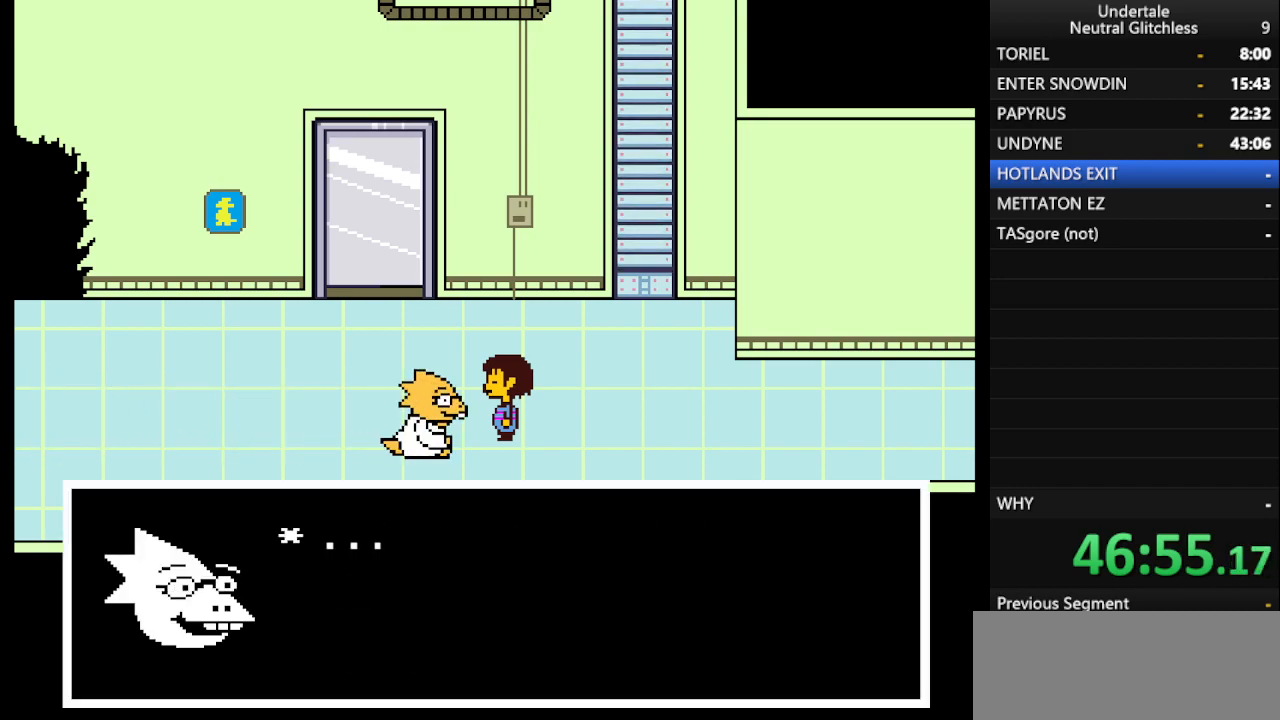
{"keys": ["right"], "events": [[50, "shift", "up"], [83, "return", "up"], [133, "shift", "down"], [183, "return", "down"], [283, "return", "up"], [283, "shift", "up"], [367, "shift", "down"], [417, "return", "down"], [467, "return", "up"], [467, "shift", "up"]]}
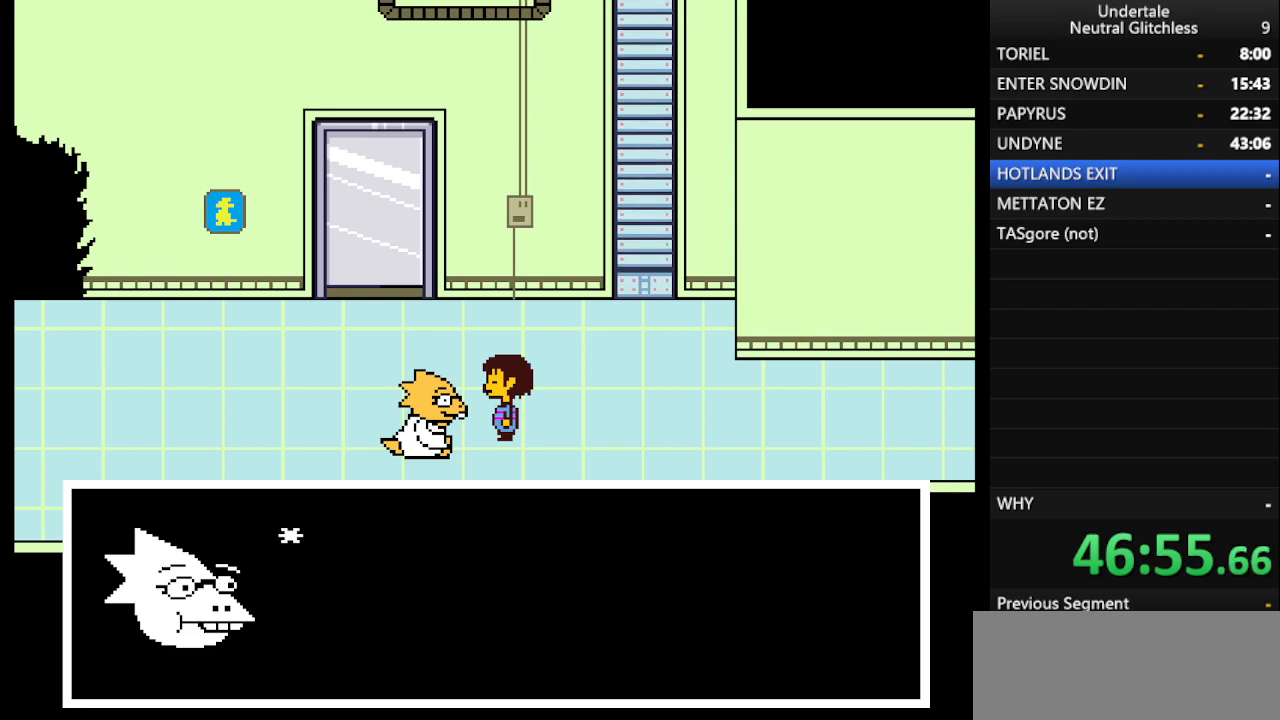
{"keys": ["right", "shift"], "events": [[50, "shift", "down"], [117, "return", "down"], [150, "shift", "up"], [200, "return", "up"], [250, "shift", "down"], [333, "return", "down"], [383, "shift", "up"], [433, "return", "up"], [483, "shift", "down"]]}
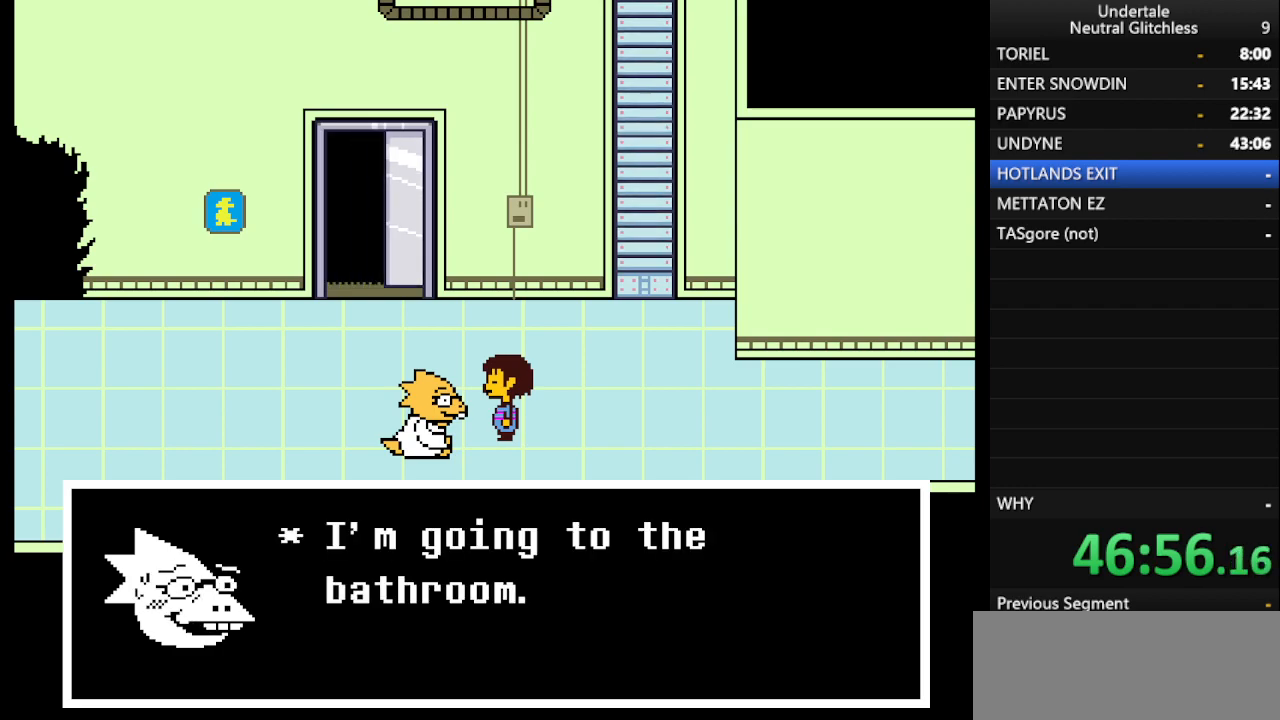
{"keys": ["return", "right"], "events": [[33, "return", "down"], [83, "shift", "up"], [117, "return", "up"], [167, "shift", "down"], [217, "return", "down"], [267, "shift", "up"], [300, "return", "up"], [400, "shift", "down"], [450, "return", "down"], [500, "shift", "up"]]}
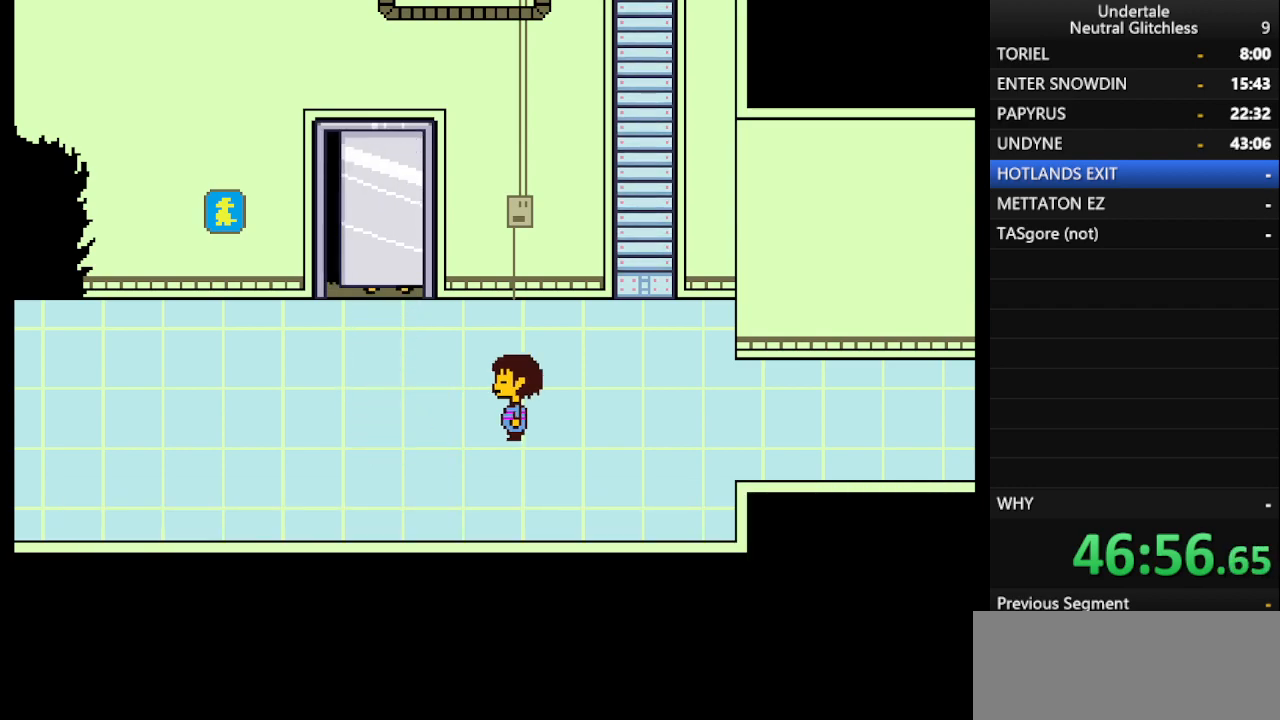
{"keys": ["right"], "events": [[83, "return", "up"]]}
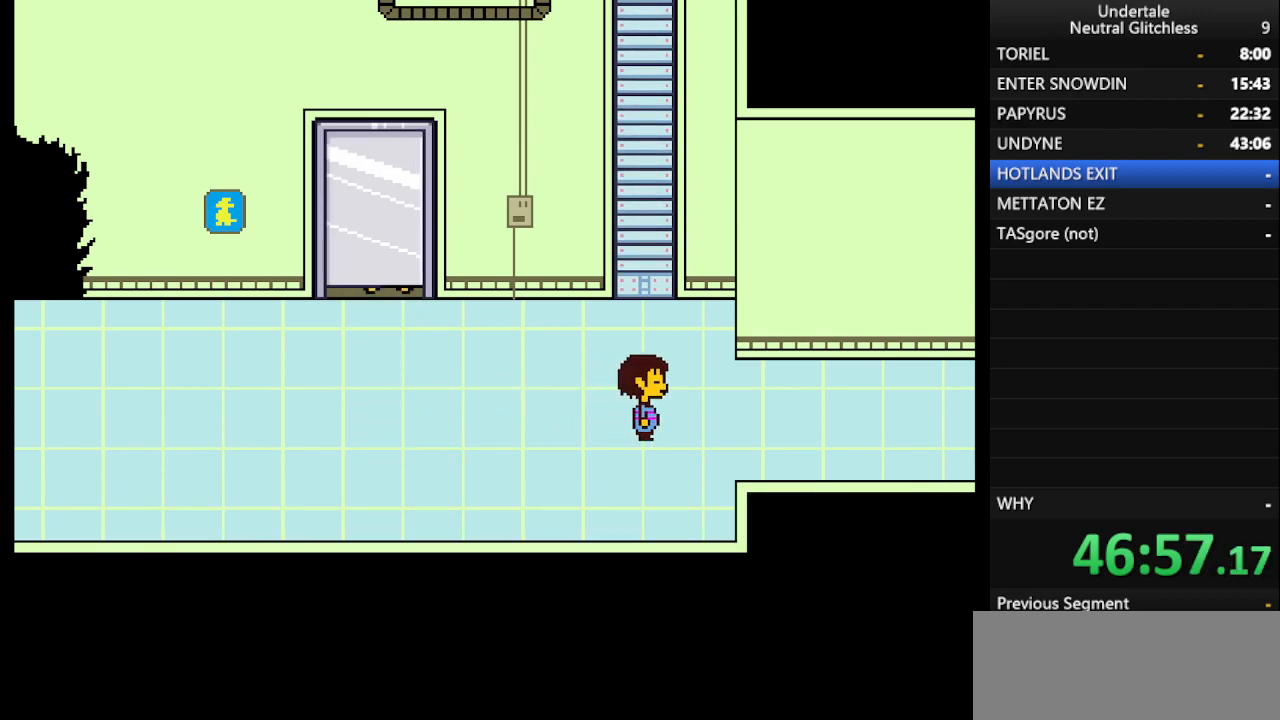
{"keys": ["right"], "events": []}
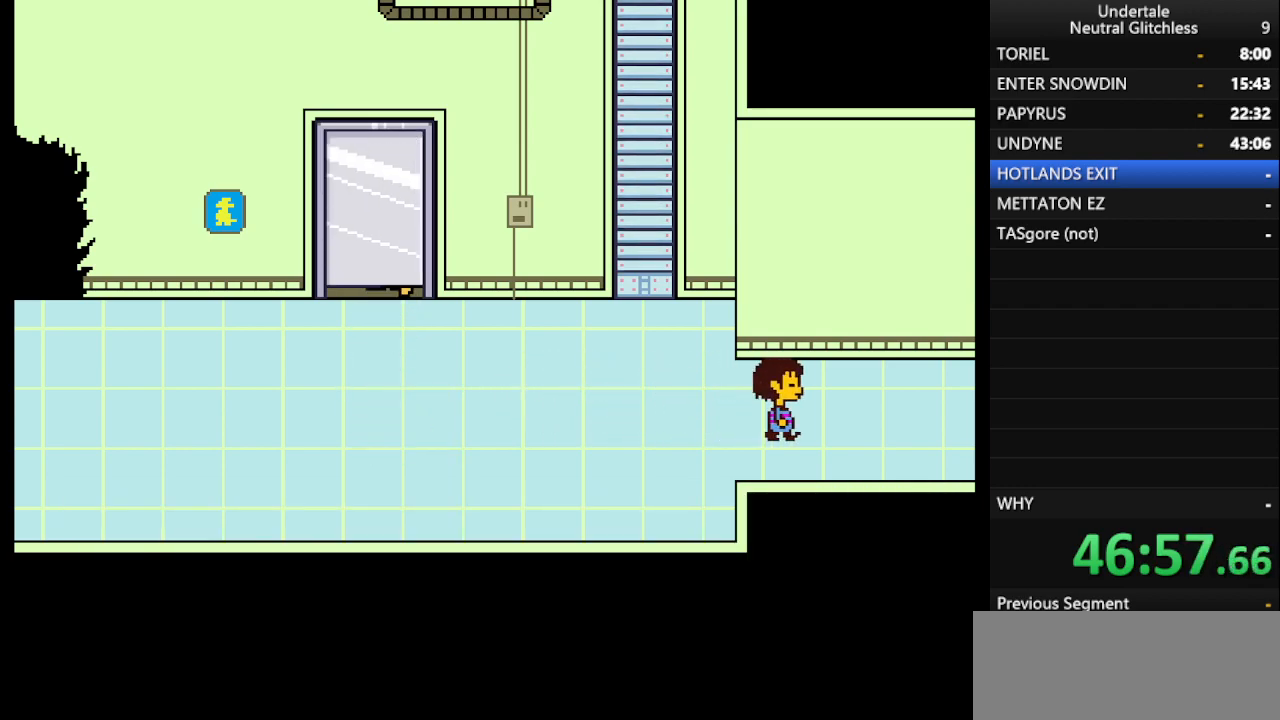
{"keys": ["right"], "events": []}
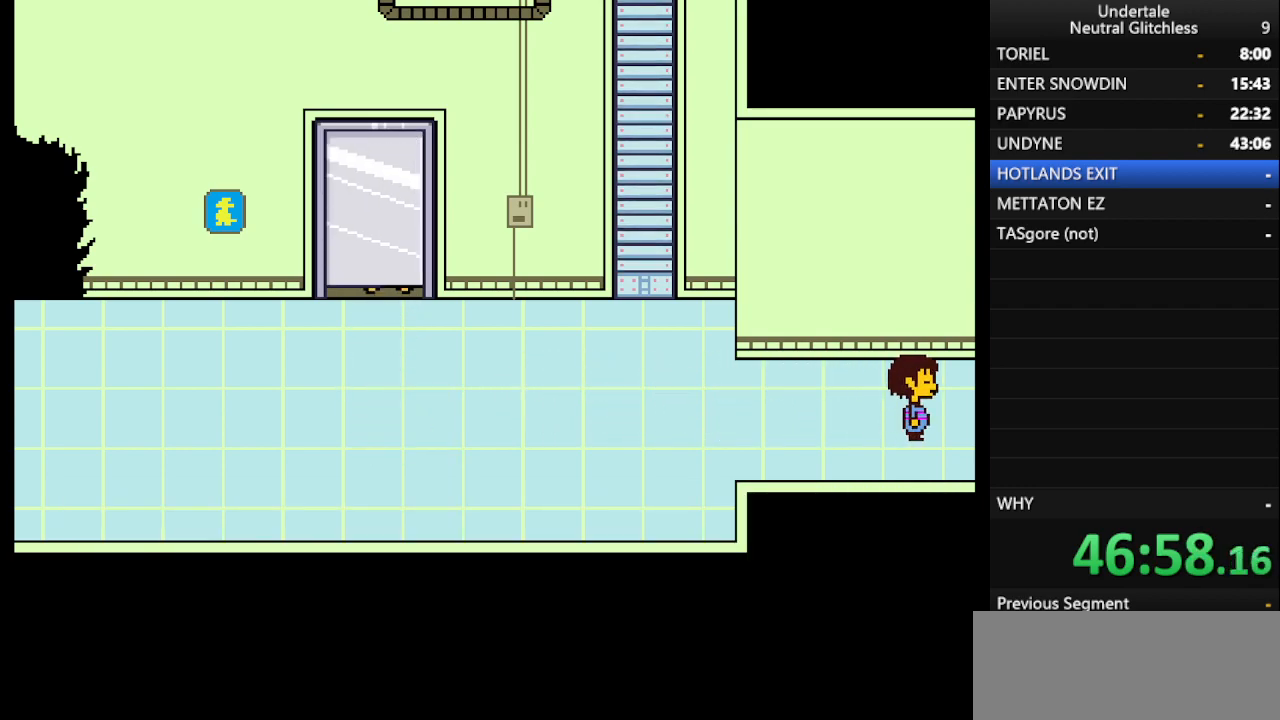
{"keys": ["right"], "events": []}
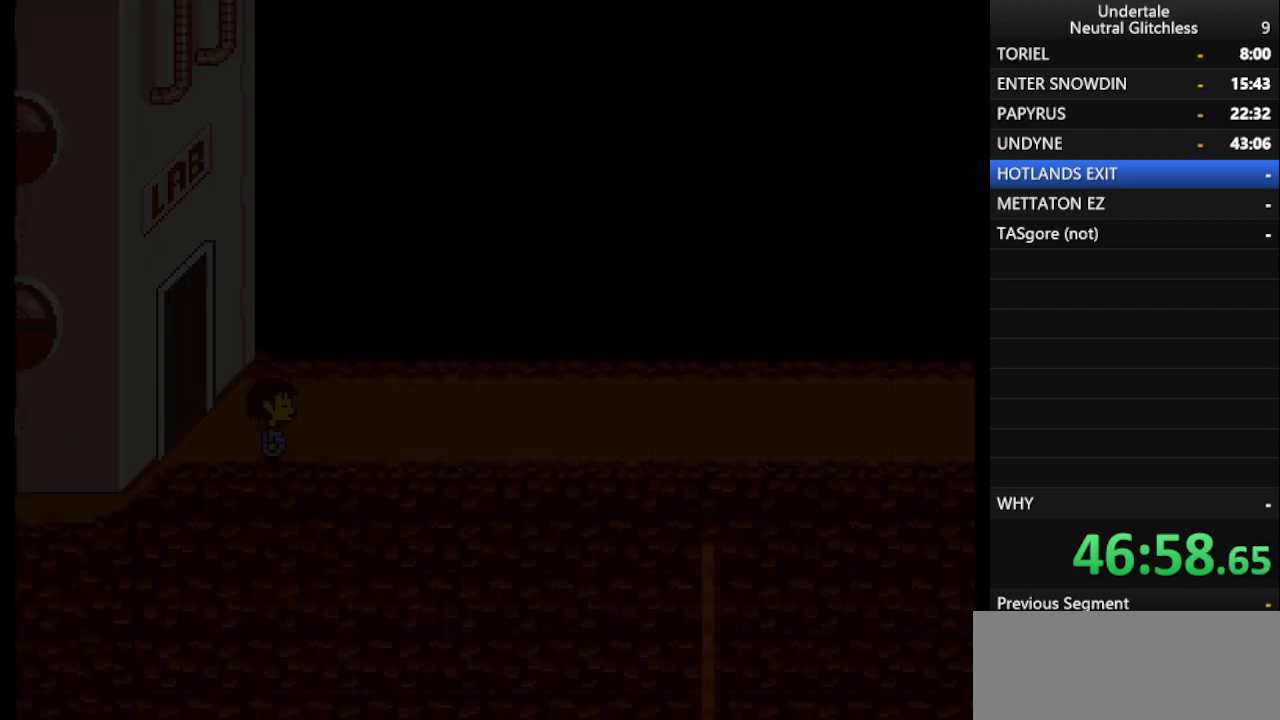
{"keys": ["right"], "events": []}
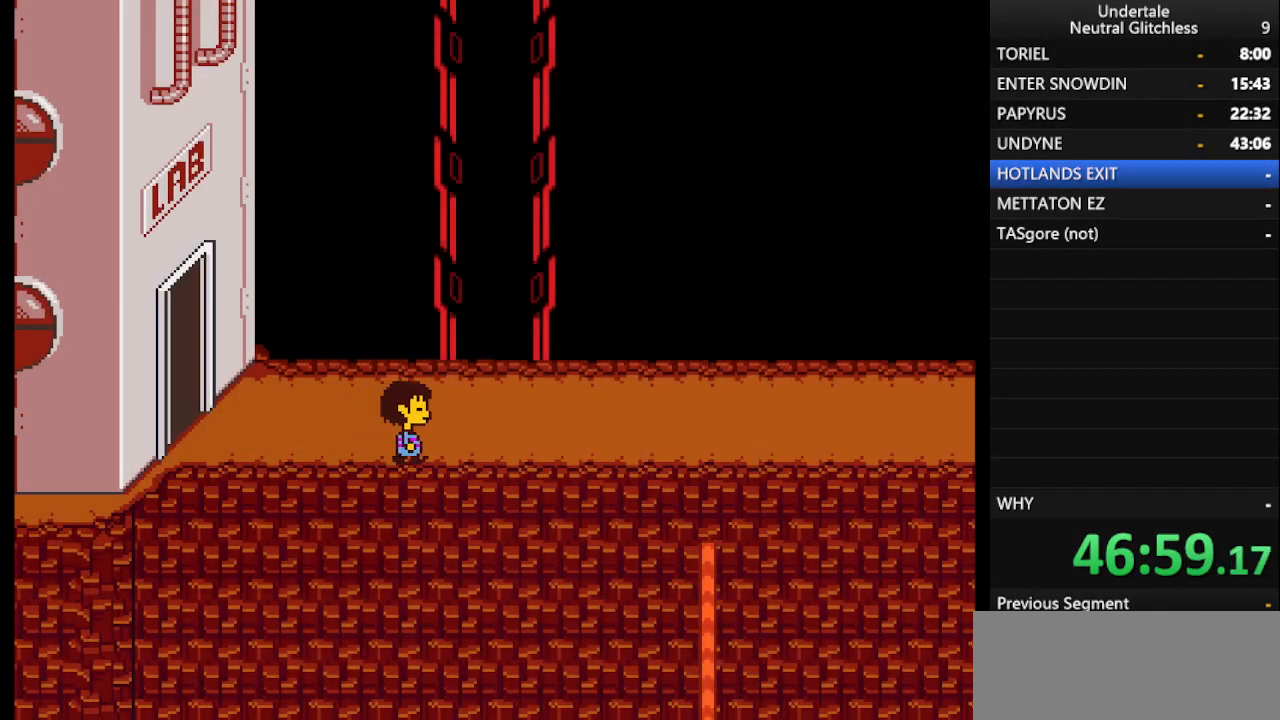
{"keys": ["right"], "events": []}
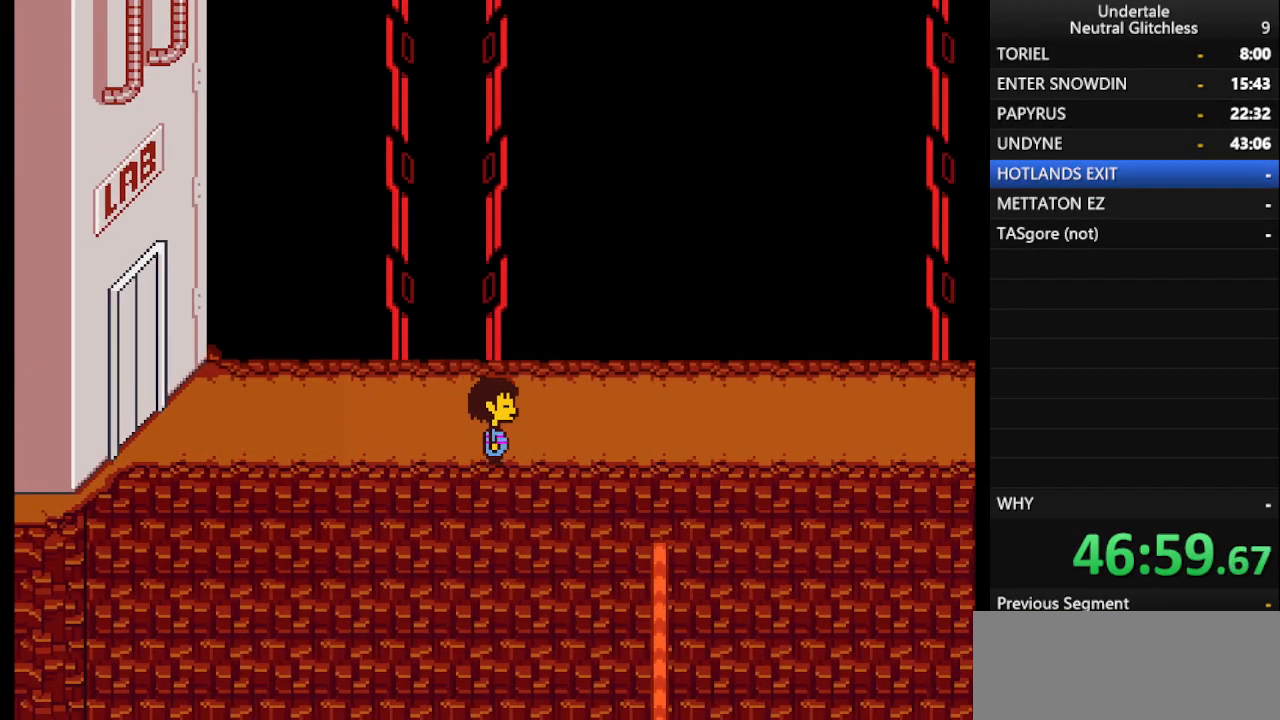
{"keys": ["right"], "events": []}
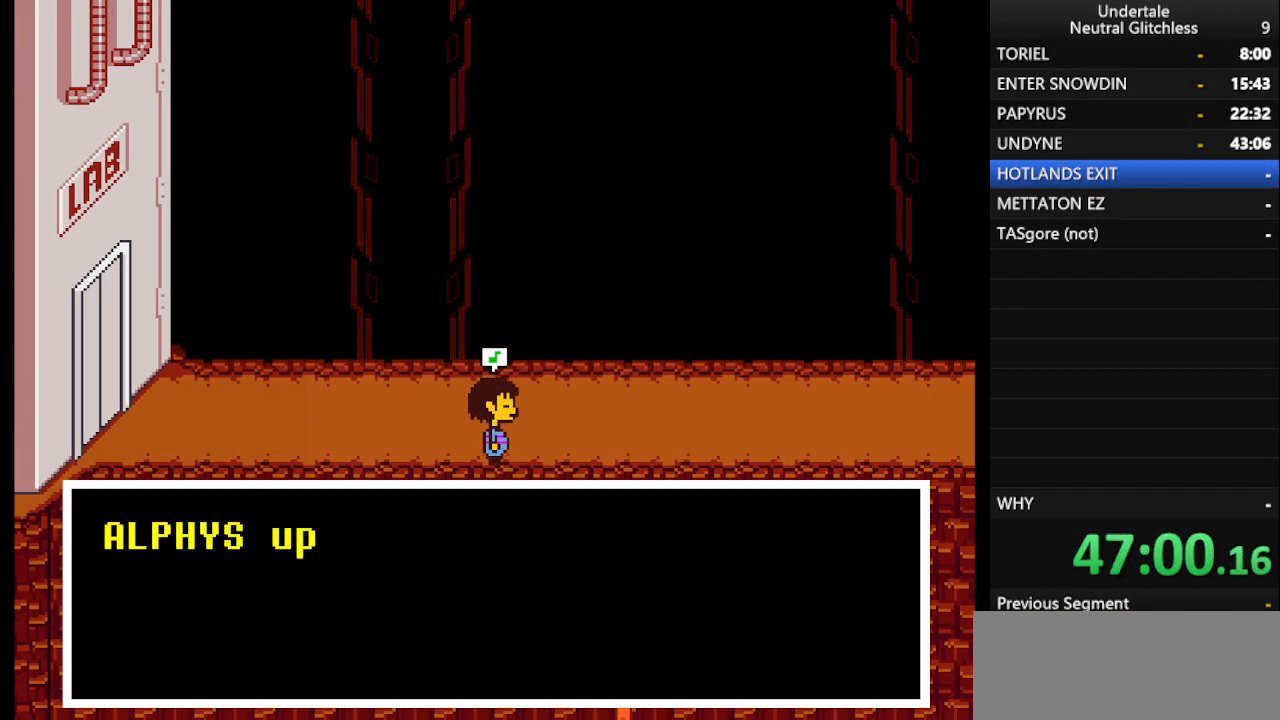
{"keys": ["return", "right"], "events": [[200, "shift", "down"], [250, "return", "down"], [300, "shift", "up"], [333, "return", "up"], [333, "shift", "down"], [433, "return", "down"], [483, "shift", "up"]]}
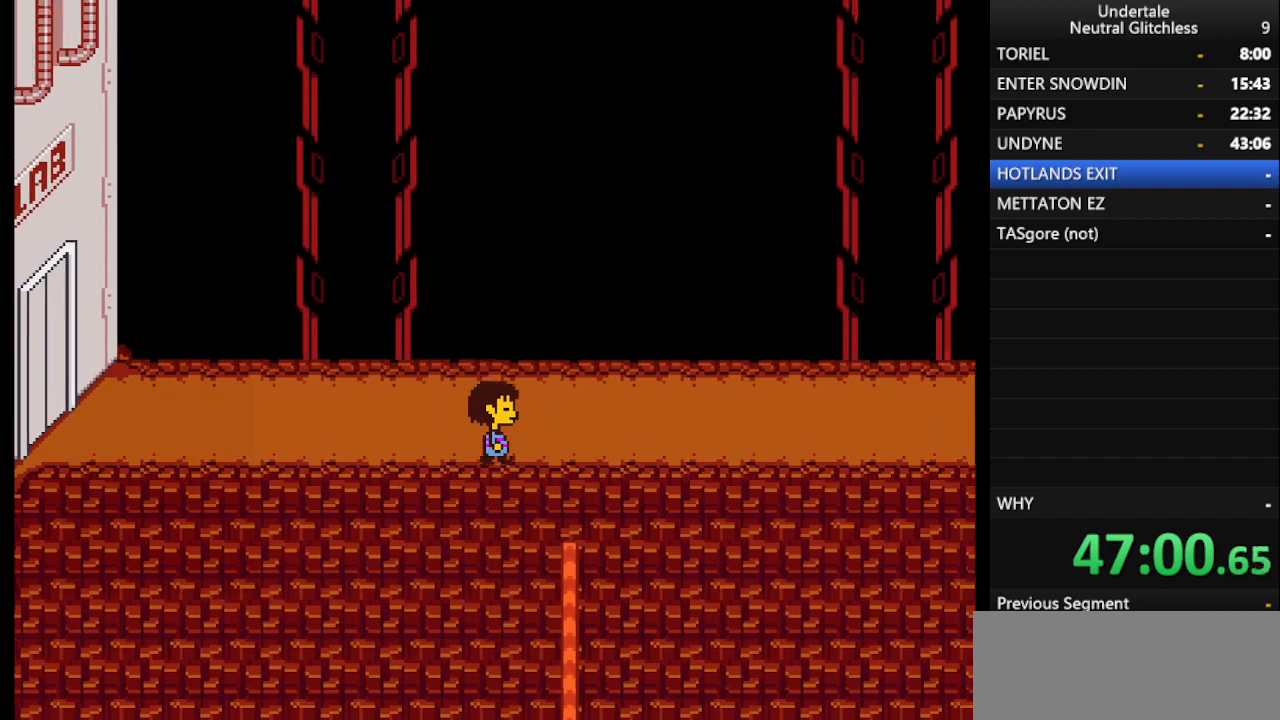
{"keys": ["right", "shift"], "events": [[17, "return", "up"], [67, "shift", "down"], [117, "return", "down"], [167, "shift", "up"], [217, "return", "up"], [267, "shift", "down"], [367, "shift", "up"], [450, "shift", "down"]]}
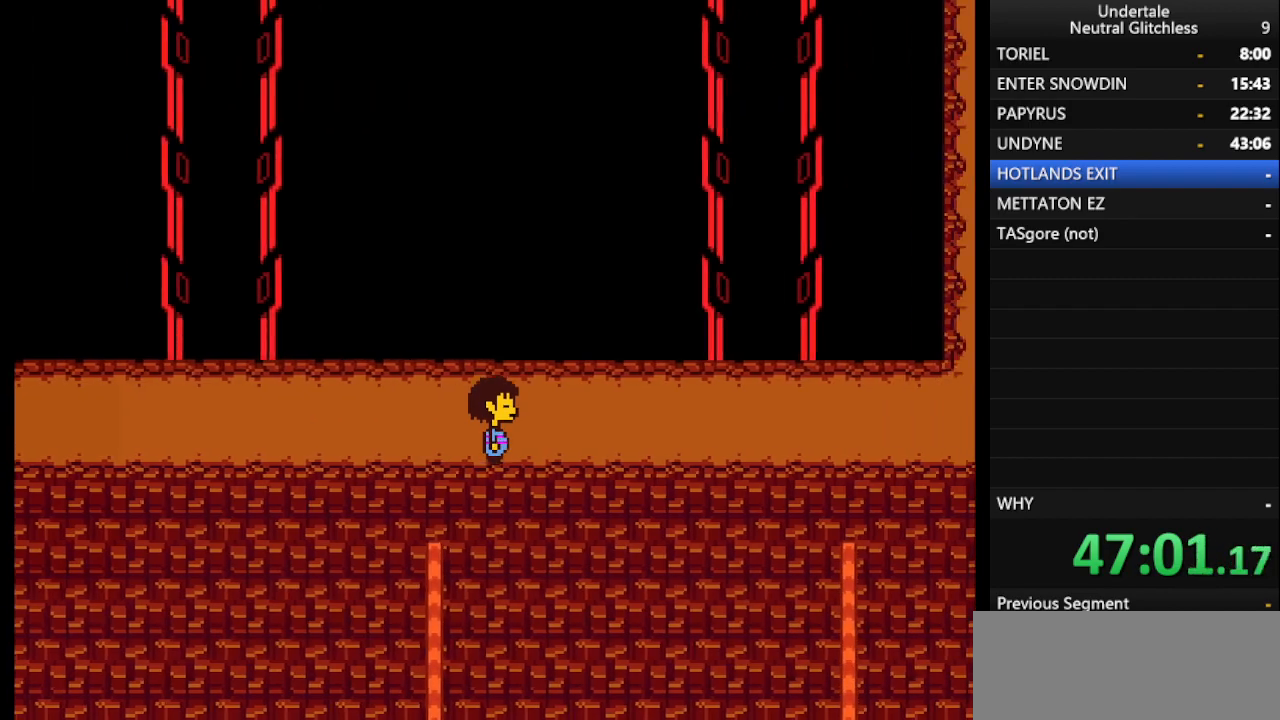
{"keys": ["return", "right"], "events": [[50, "return", "down"], [50, "shift", "up"], [133, "return", "up"], [183, "shift", "down"], [283, "return", "down"], [283, "shift", "up"], [367, "return", "up"], [417, "shift", "down"], [500, "return", "down"], [500, "shift", "up"]]}
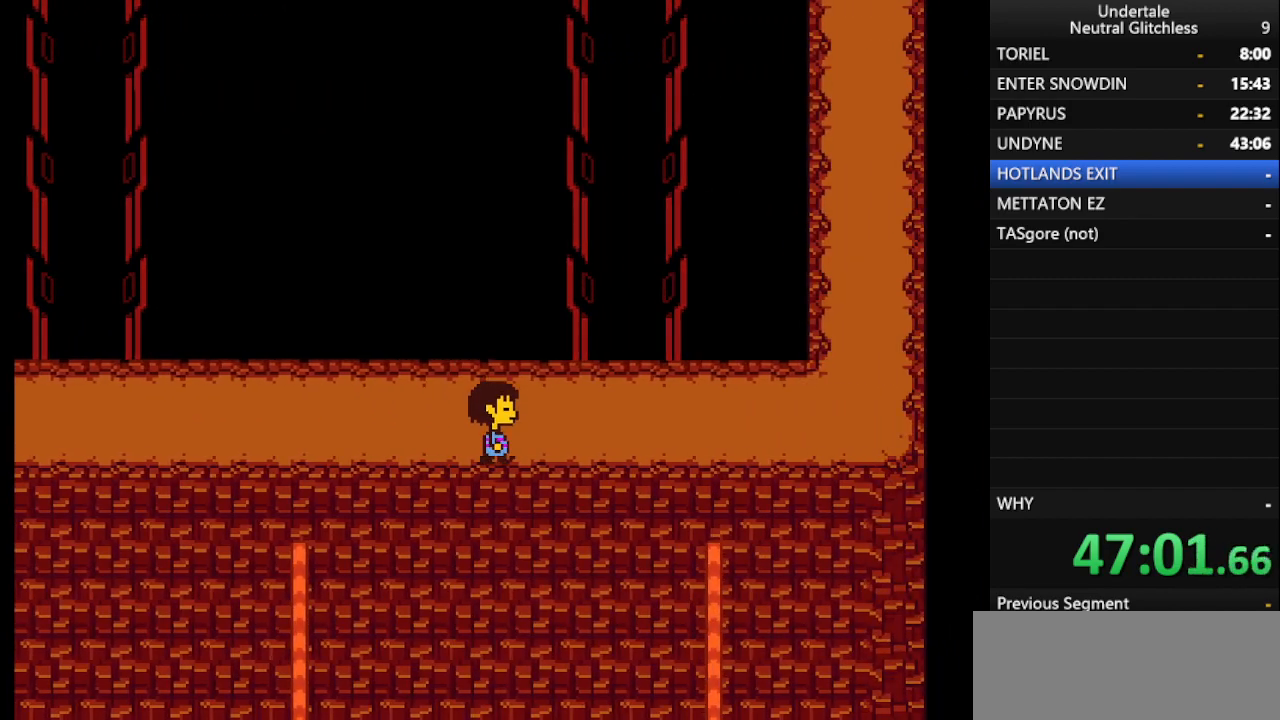
{"keys": ["right"], "events": [[100, "return", "up"], [100, "shift", "down"], [200, "return", "down"], [200, "shift", "up"], [283, "return", "up"], [333, "shift", "down"], [383, "return", "down"], [433, "shift", "up"], [483, "return", "up"]]}
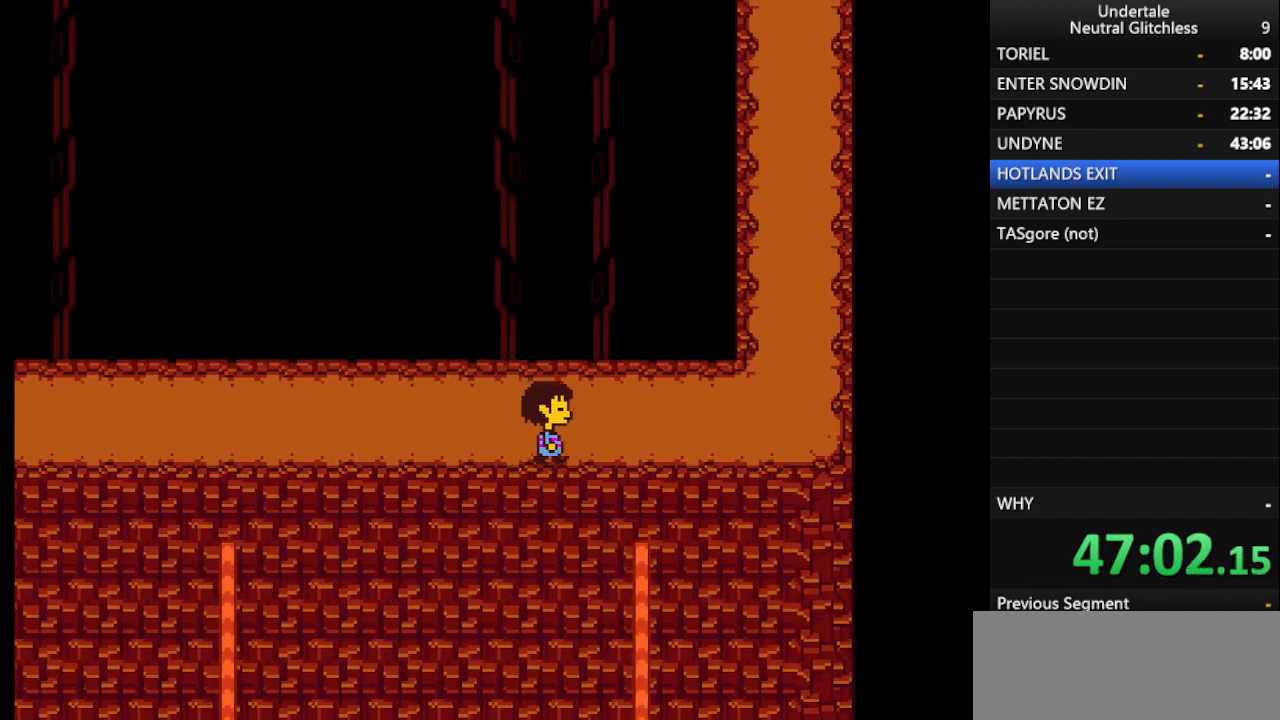
{"keys": ["return", "right", "shift"], "events": [[33, "shift", "down"], [117, "return", "down"], [117, "shift", "up"], [167, "return", "up"], [217, "shift", "down"], [317, "return", "down"], [350, "shift", "up"], [400, "return", "up"], [450, "shift", "down"], [500, "return", "down"]]}
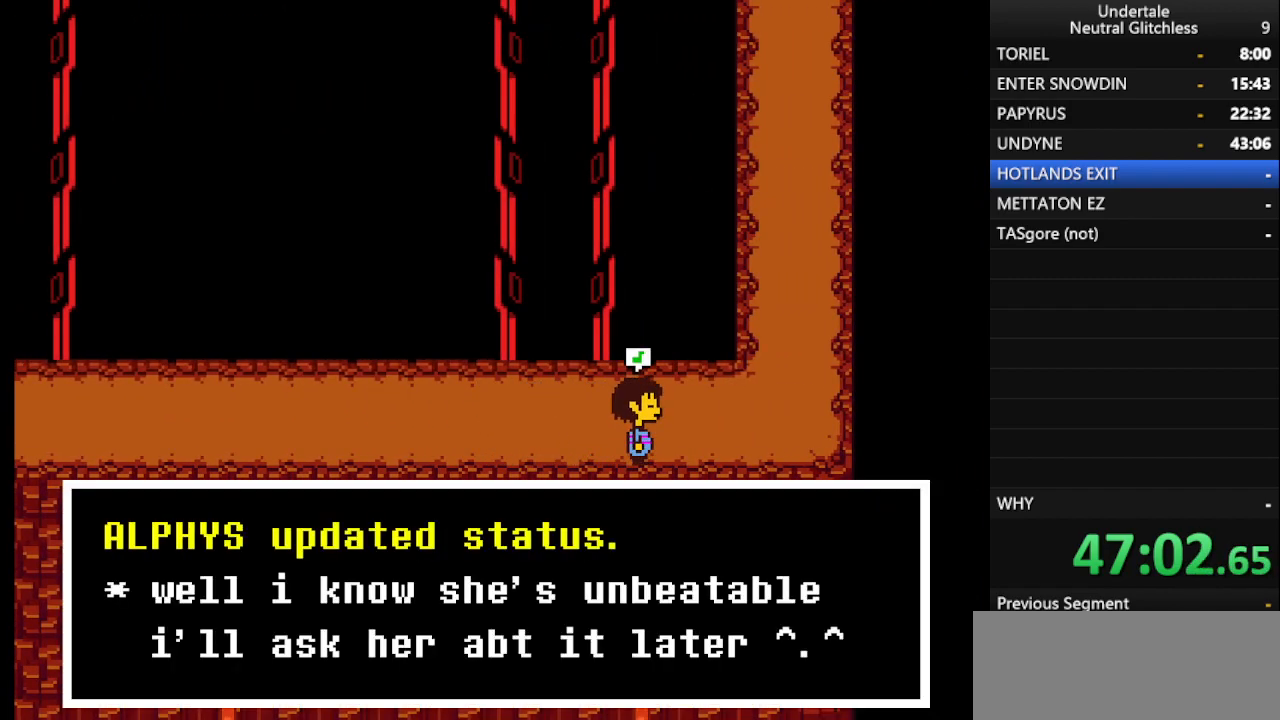
{"keys": ["return", "right"], "events": [[33, "shift", "up"], [133, "return", "up"], [133, "shift", "down"], [233, "return", "down"], [233, "shift", "up"], [333, "return", "up"], [383, "shift", "down"], [417, "return", "down"], [467, "shift", "up"]]}
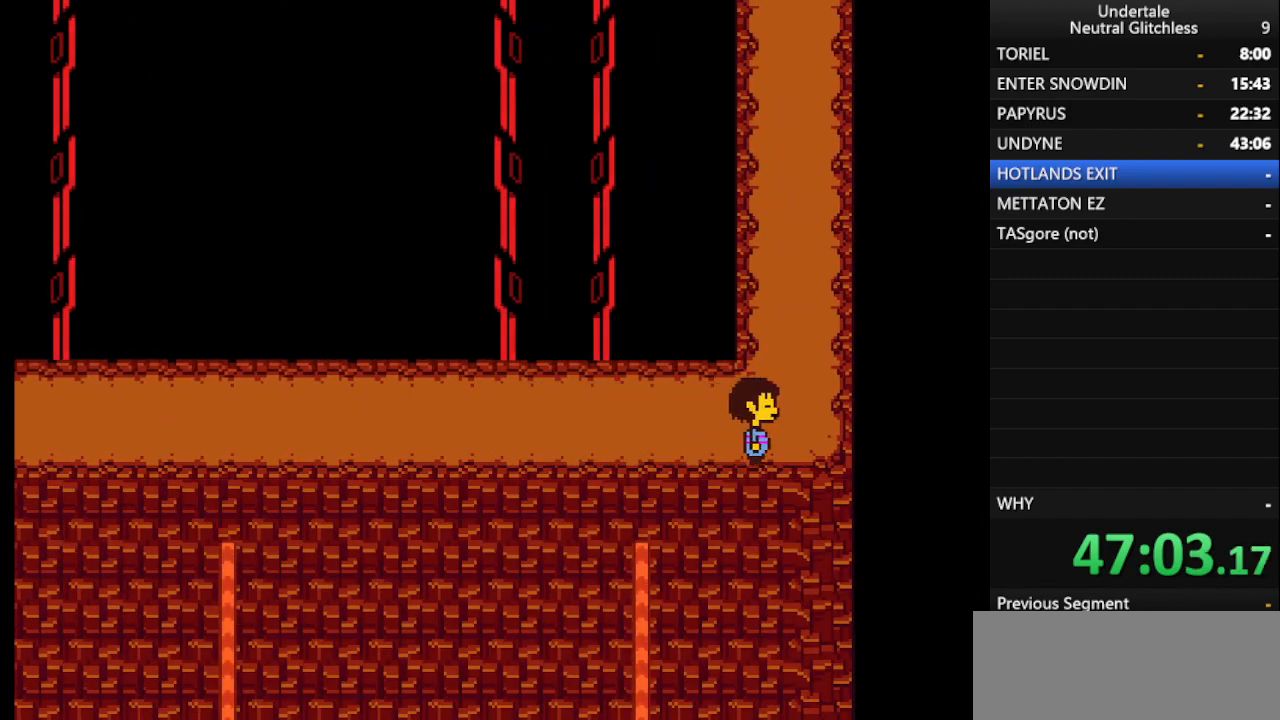
{"keys": ["shift", "up"], "events": [[17, "return", "up"], [67, "shift", "down"], [67, "up", "down"], [150, "return", "down"], [150, "shift", "up"], [200, "return", "up"], [250, "shift", "down"], [283, "right", "up"], [333, "return", "down"], [383, "shift", "up"], [433, "return", "up"], [483, "shift", "down"]]}
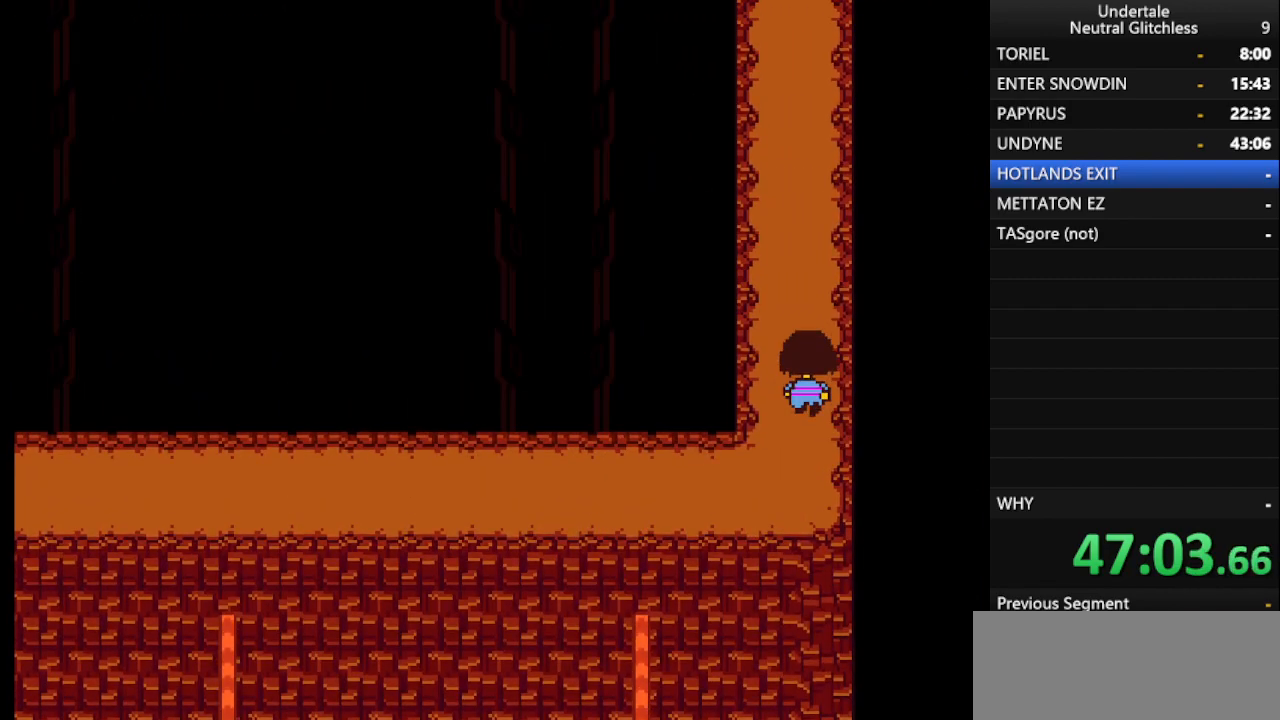
{"keys": ["up"], "events": [[33, "return", "down"], [83, "shift", "up"], [133, "return", "up"], [167, "shift", "down"], [217, "return", "down"], [267, "shift", "up"], [300, "return", "up"], [400, "shift", "down"], [450, "return", "down"], [500, "return", "up"], [500, "shift", "up"]]}